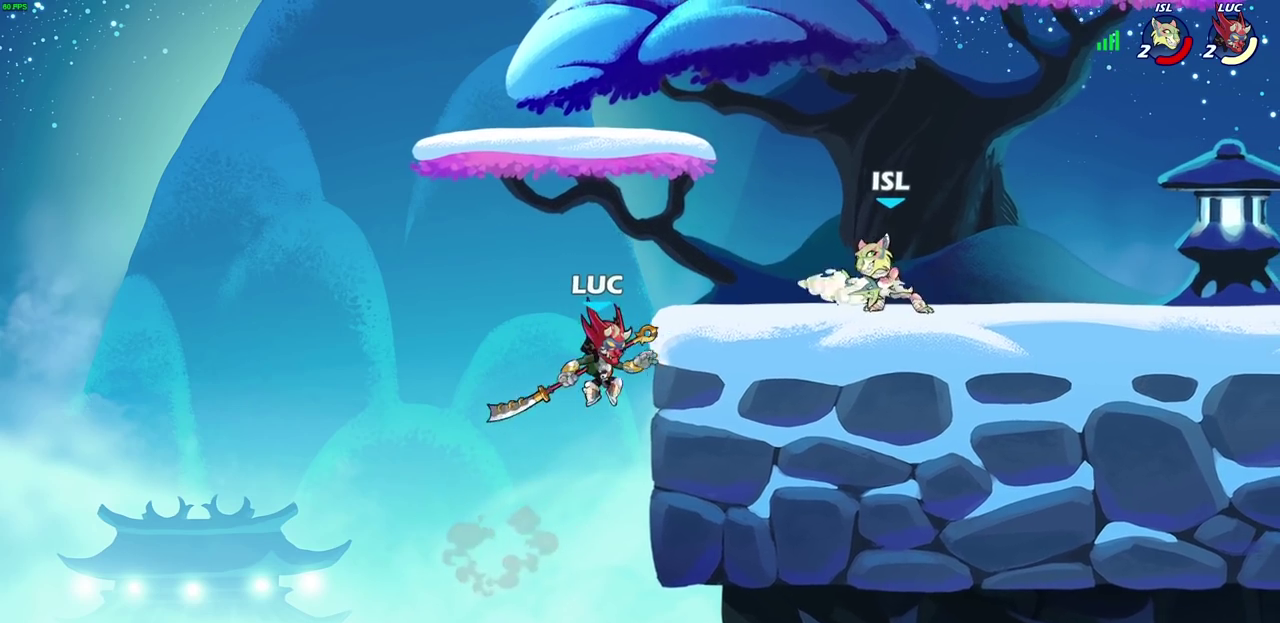
Gameplay with a controller (PlayStation layout); each line is a JSON object with the inputs held at the frame after it (dt_ms = milliseconds from this image to that frame). "events" lists button and stick changes between this image and that frame as [ms after this image, input, new state], when the widget could be followed in between.
{"dt_ms": 400, "buttons": [], "left_stick": "up-left", "right_stick": "center", "events": [[133, "left_stick", "left"], [283, "left_stick", "right"], [400, "left_stick", "up-left"]]}
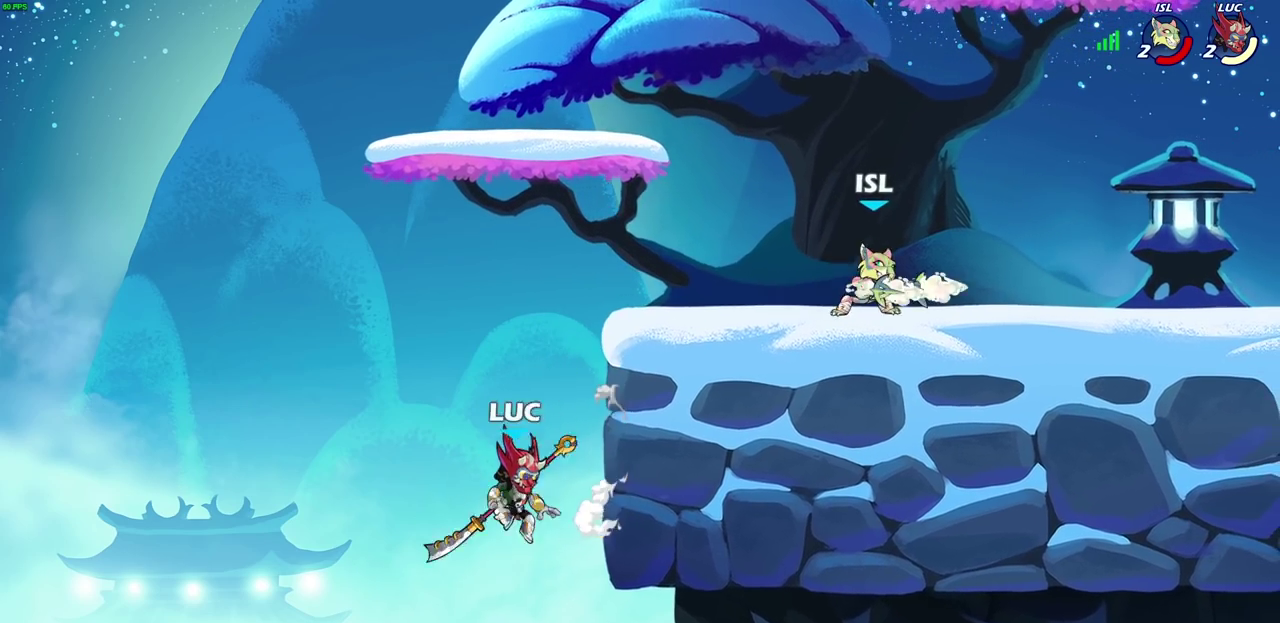
{"dt_ms": 800, "buttons": [], "left_stick": "down", "right_stick": "center", "events": [[150, "left_stick", "right"], [217, "left_stick", "up"], [317, "left_stick", "right"], [383, "CROSS", "down"], [400, "left_stick", "up"], [450, "left_stick", "up-left"], [517, "CROSS", "up"], [583, "left_stick", "up-right"], [633, "left_stick", "right"], [700, "left_stick", "down-right"], [783, "left_stick", "down"]]}
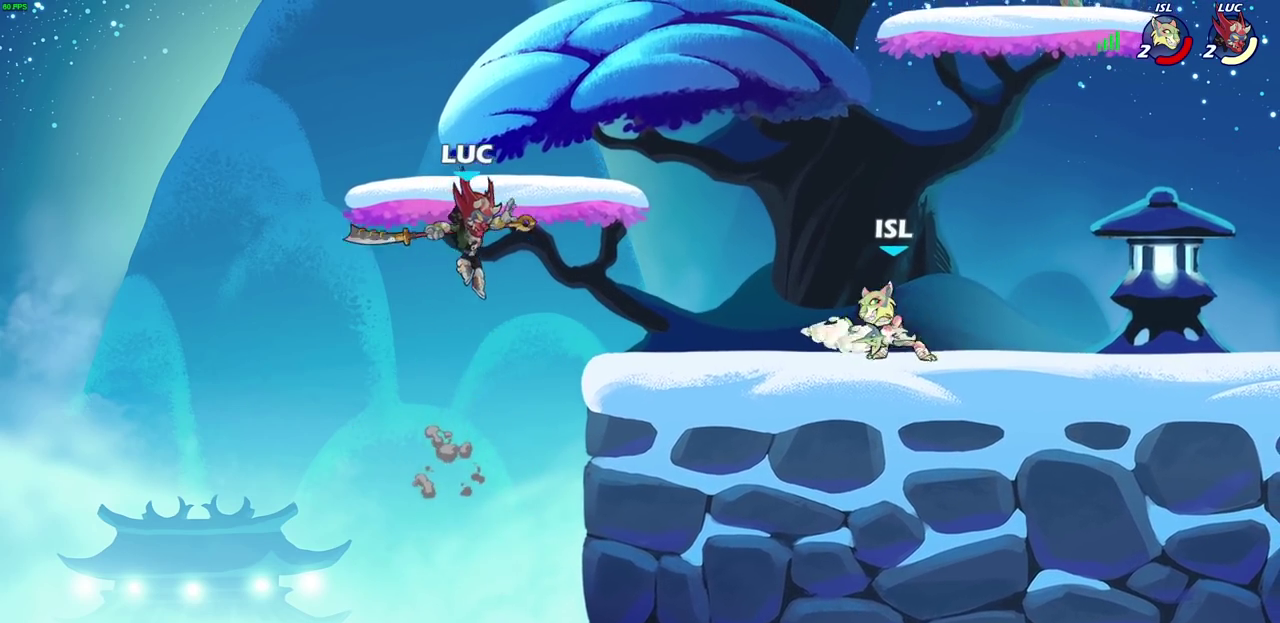
{"dt_ms": 300, "buttons": [], "left_stick": "right", "right_stick": "center", "events": [[100, "left_stick", "right"]]}
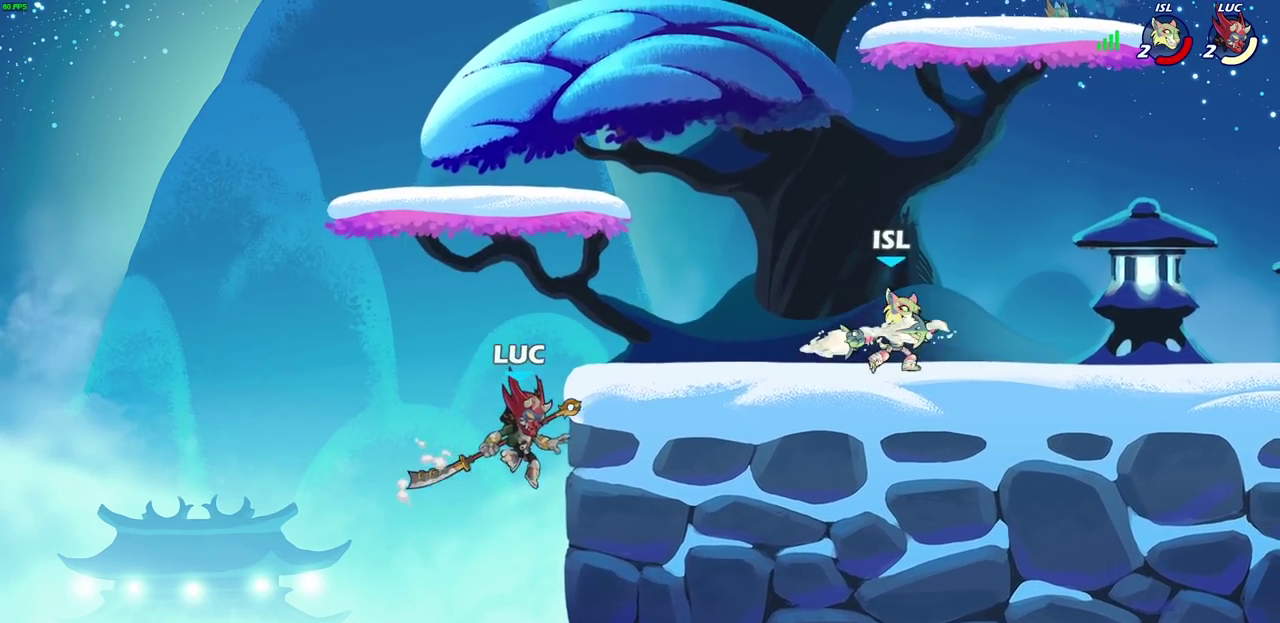
{"dt_ms": 400, "buttons": ["CROSS"], "left_stick": "right", "right_stick": "center", "events": [[83, "left_stick", "up-left"], [183, "CROSS", "down"], [250, "left_stick", "right"], [300, "CROSS", "up"], [383, "CROSS", "down"]]}
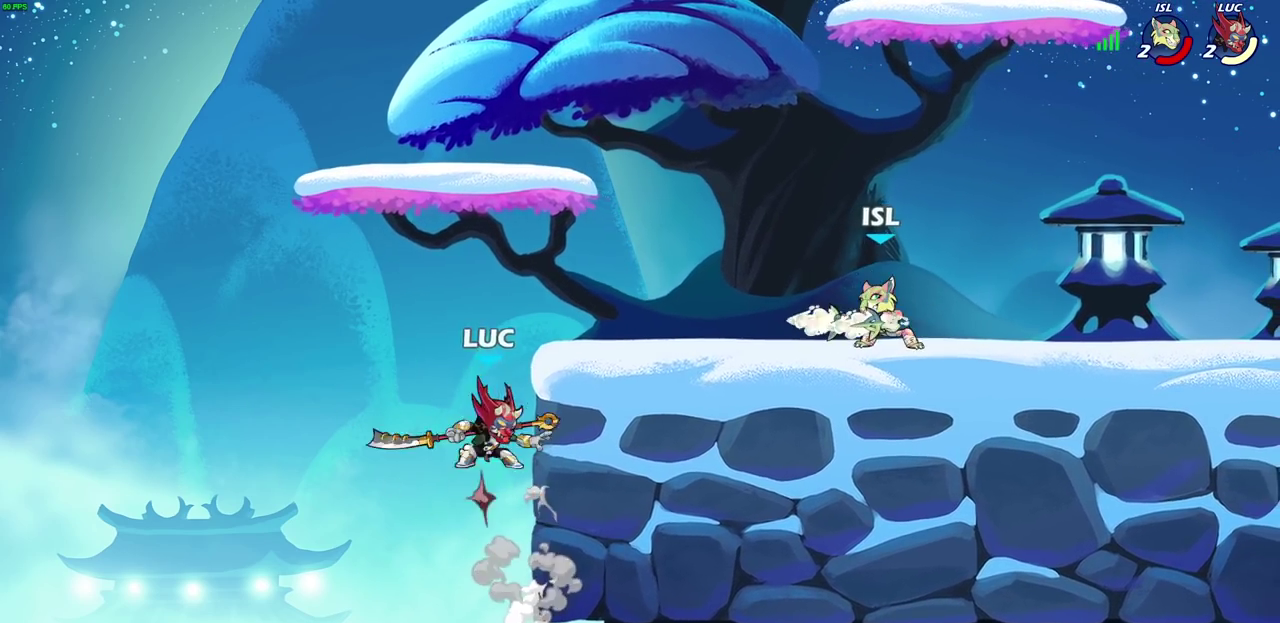
{"dt_ms": 700, "buttons": [], "left_stick": "down-left", "right_stick": "center", "events": [[17, "left_stick", "up-right"], [133, "left_stick", "right"], [150, "CROSS", "up"], [167, "SQUARE", "down"], [183, "right_stick", "down-left"], [283, "right_stick", "center"], [317, "SQUARE", "up"], [483, "left_stick", "left"], [600, "left_stick", "down-left"]]}
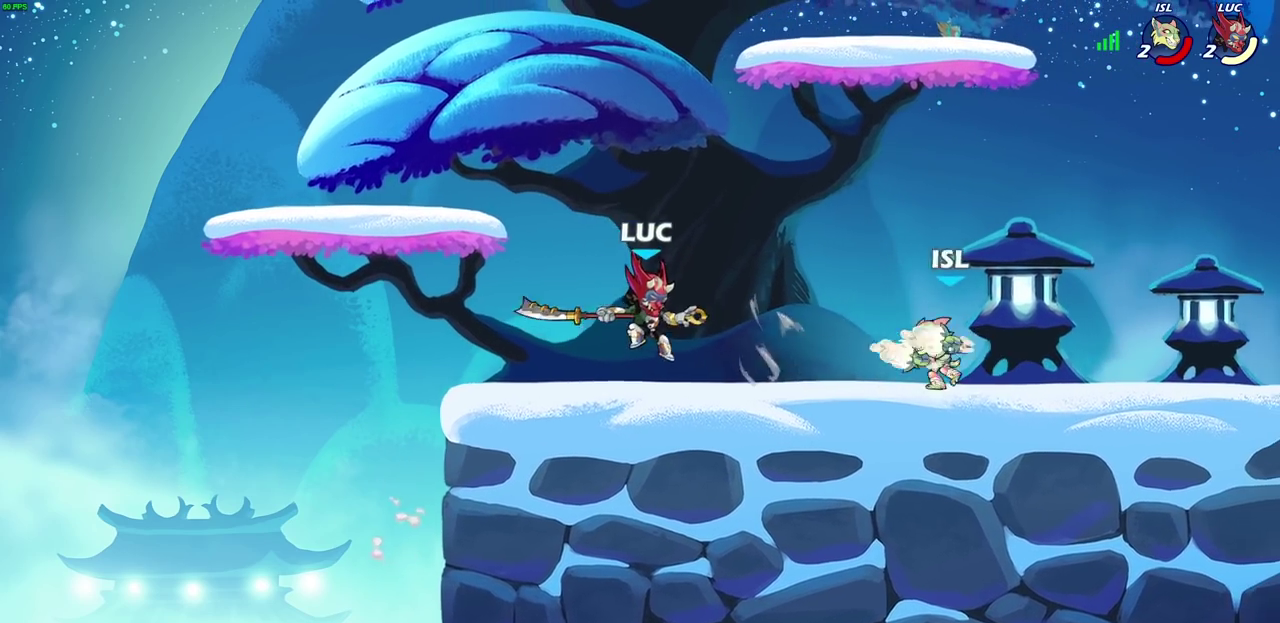
{"dt_ms": 400, "buttons": [], "left_stick": "down", "right_stick": "center", "events": [[117, "CROSS", "down"], [150, "left_stick", "up-left"], [300, "CROSS", "up"], [367, "left_stick", "down"]]}
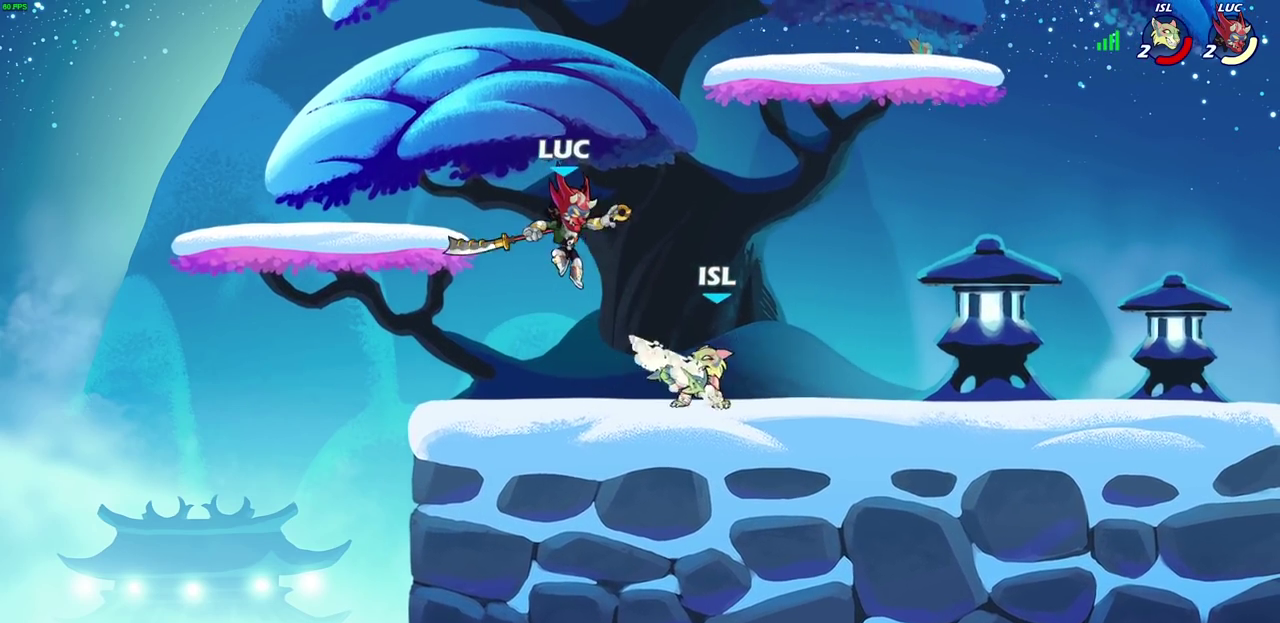
{"dt_ms": 400, "buttons": [], "left_stick": "right", "right_stick": "center", "events": [[83, "SQUARE", "down"], [117, "left_stick", "up-right"], [167, "SQUARE", "up"], [217, "left_stick", "left"], [383, "left_stick", "right"]]}
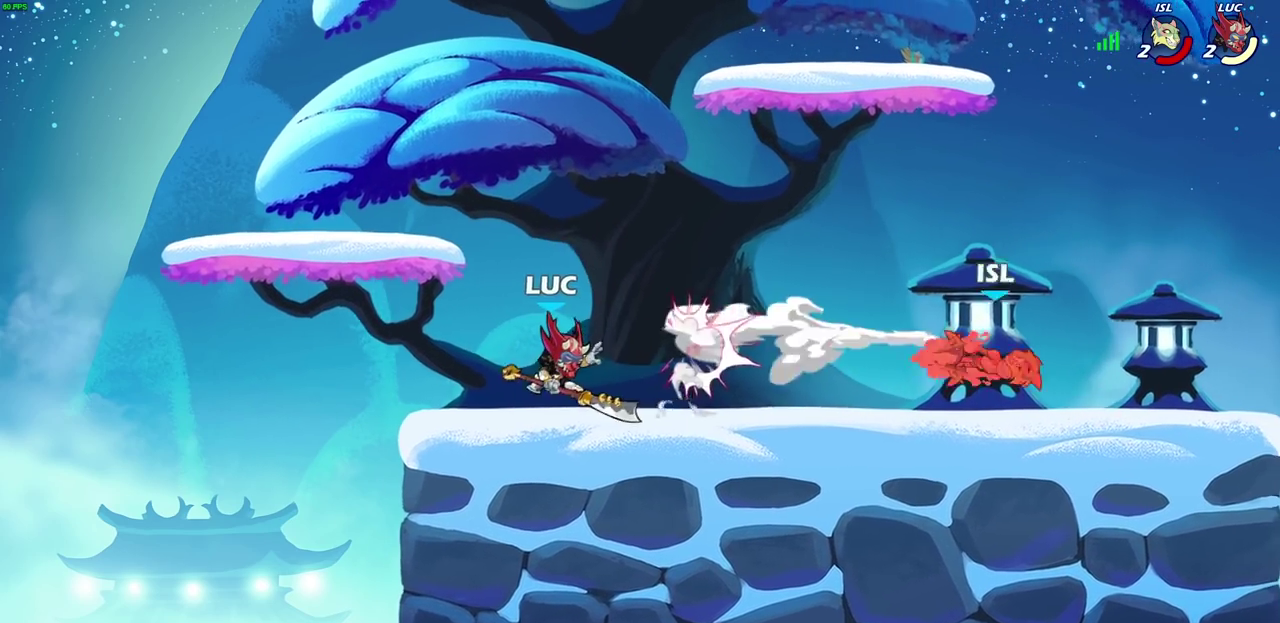
{"dt_ms": 700, "buttons": [], "left_stick": "down-right", "right_stick": "center", "events": [[150, "R2", "down"], [350, "R2", "up"], [600, "left_stick", "down-right"], [633, "R1", "down"], [683, "R1", "up"]]}
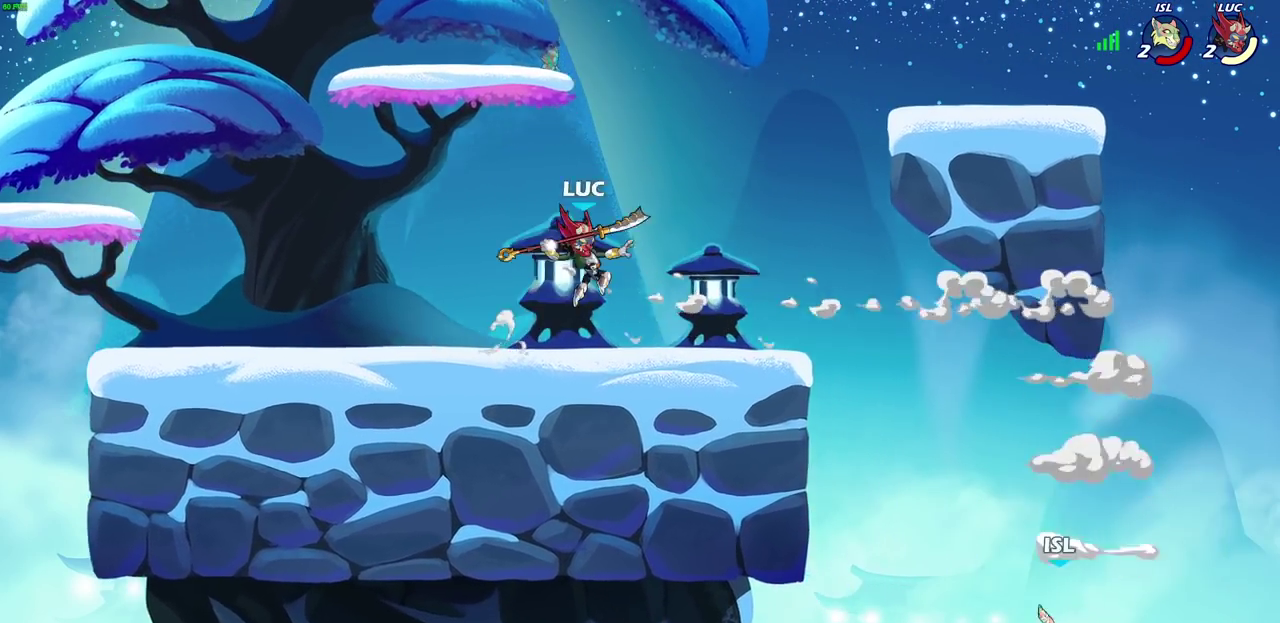
{"dt_ms": 400, "buttons": [], "left_stick": "down-left", "right_stick": "center", "events": [[33, "left_stick", "center"], [350, "left_stick", "down-left"]]}
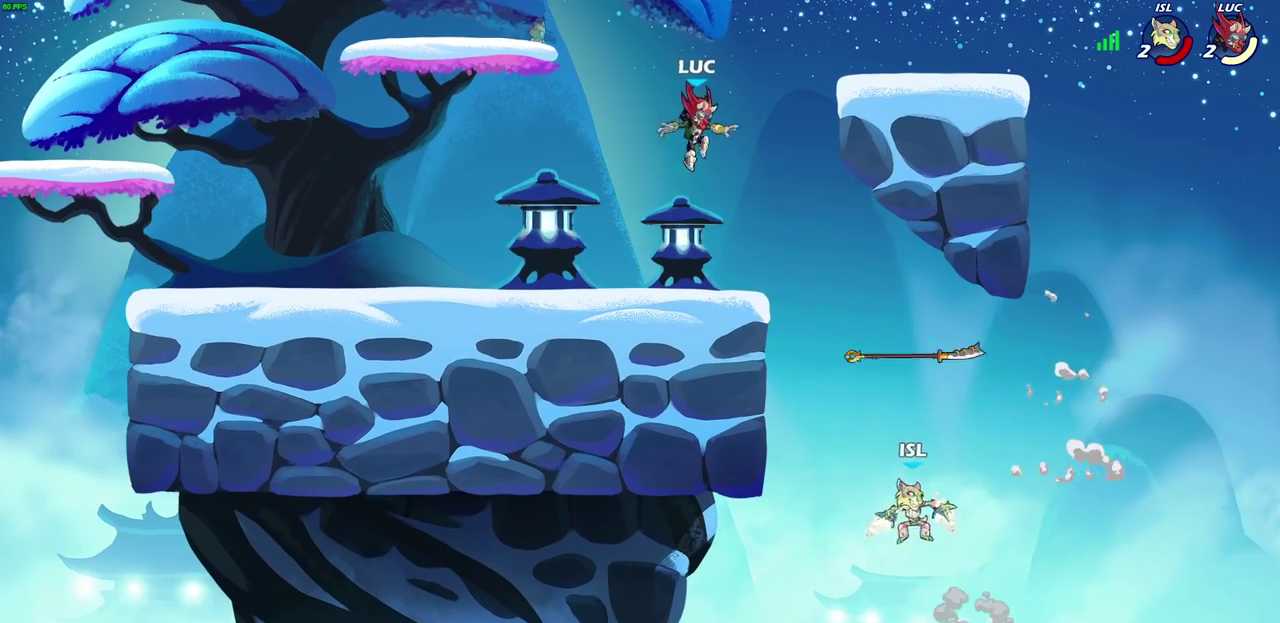
{"dt_ms": 700, "buttons": [], "left_stick": "right", "right_stick": "center", "events": [[300, "left_stick", "right"], [400, "left_stick", "left"], [517, "left_stick", "up-right"], [583, "left_stick", "up-left"], [700, "left_stick", "right"]]}
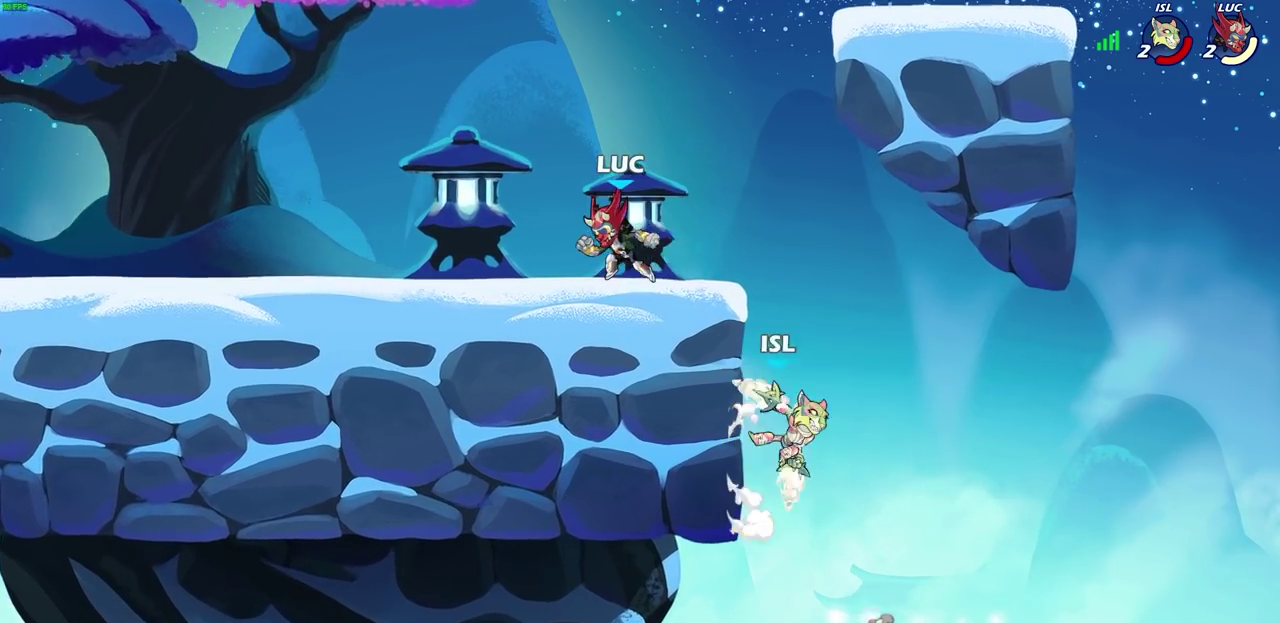
{"dt_ms": 300, "buttons": [], "left_stick": "right", "right_stick": "center", "events": [[67, "left_stick", "center"], [133, "left_stick", "up-left"], [267, "left_stick", "right"]]}
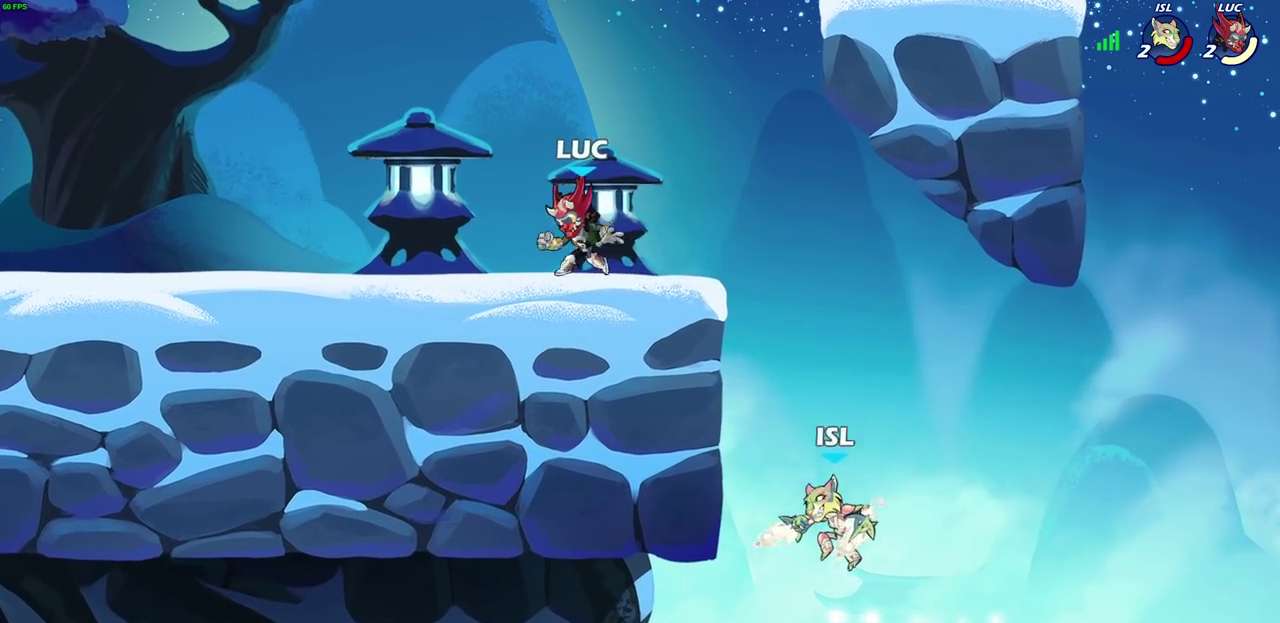
{"dt_ms": 400, "buttons": [], "left_stick": "down-left", "right_stick": "center", "events": [[150, "R2", "down"], [183, "left_stick", "down"], [217, "SQUARE", "down"], [250, "left_stick", "down-left"], [317, "R2", "up"], [333, "SQUARE", "up"]]}
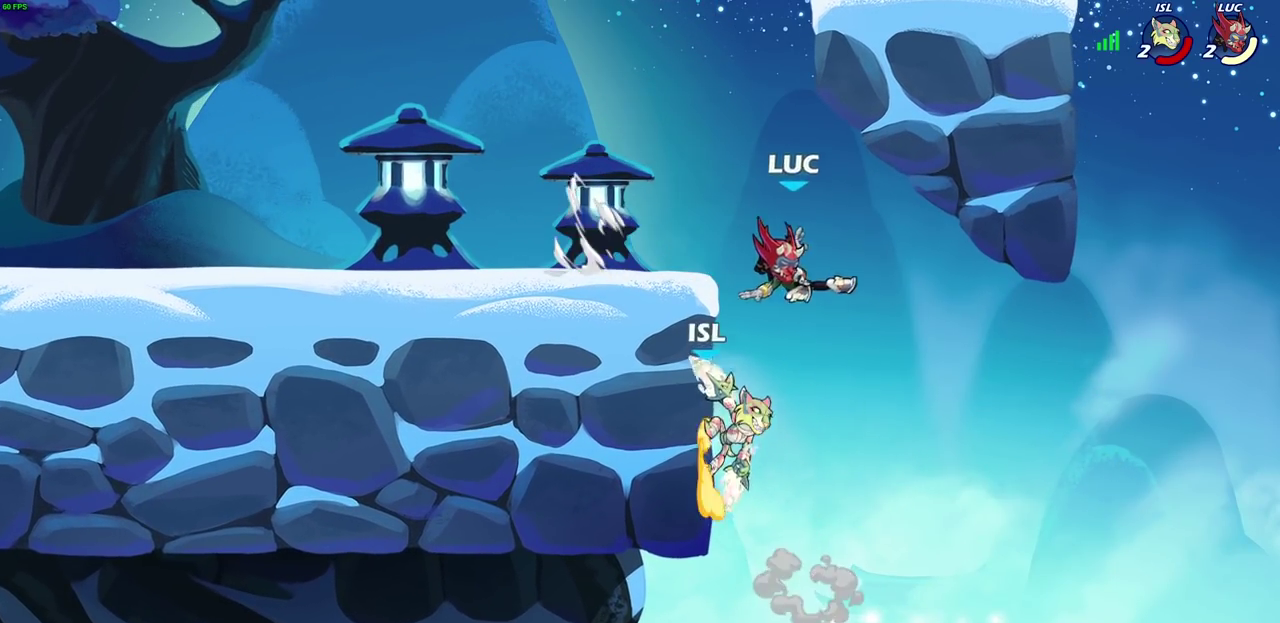
{"dt_ms": 700, "buttons": [], "left_stick": "up-left", "right_stick": "center", "events": [[83, "left_stick", "up-left"], [133, "left_stick", "center"], [250, "left_stick", "right"], [417, "CROSS", "down"], [417, "left_stick", "up-right"], [483, "R2", "down"], [567, "CROSS", "up"], [650, "R2", "up"], [667, "left_stick", "up-left"]]}
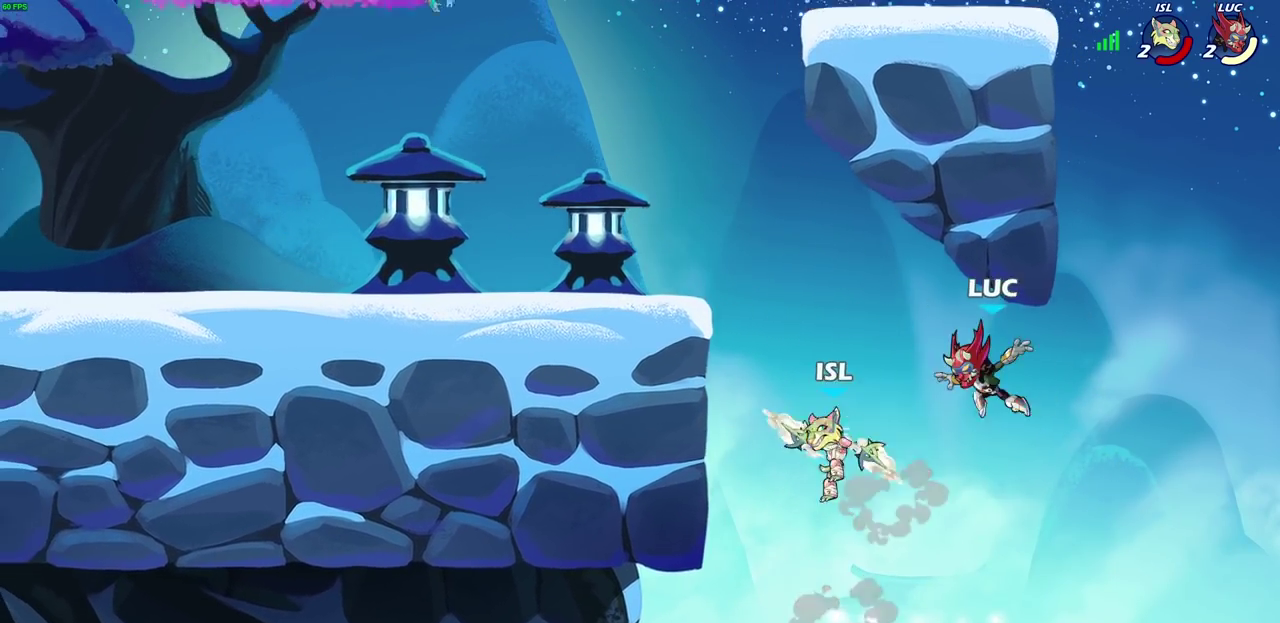
{"dt_ms": 400, "buttons": ["CROSS"], "left_stick": "up-left", "right_stick": "center", "events": [[33, "left_stick", "left"], [183, "left_stick", "down-left"], [267, "CROSS", "down"], [350, "left_stick", "up-left"]]}
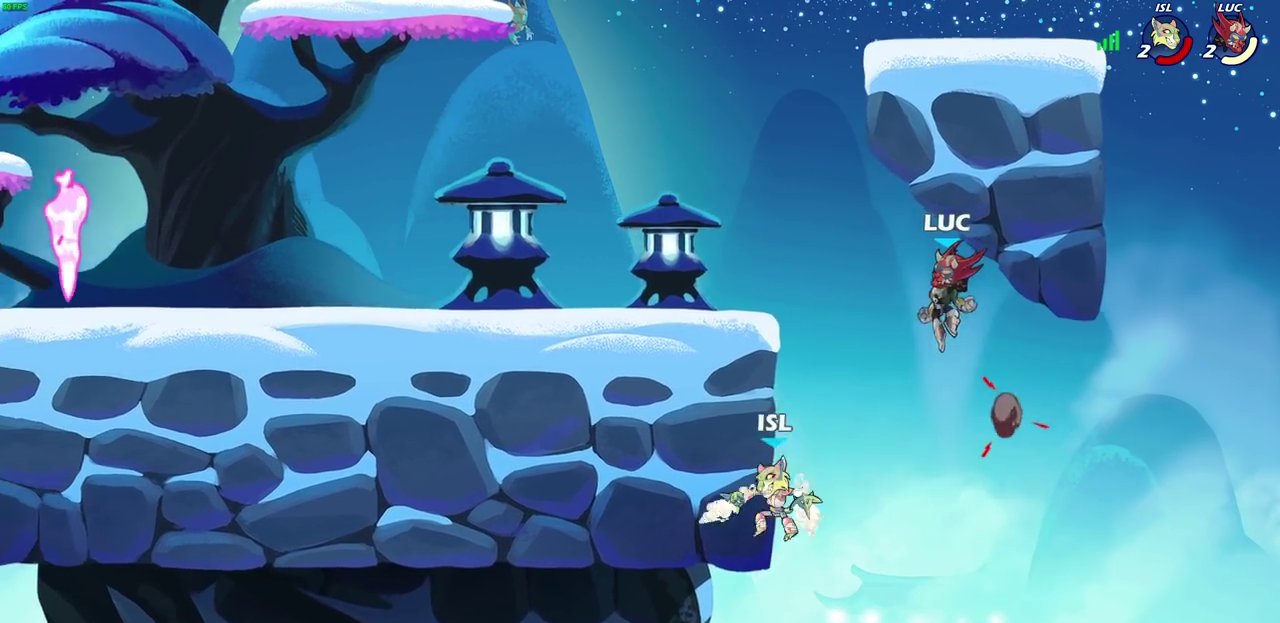
{"dt_ms": 400, "buttons": [], "left_stick": "down", "right_stick": "center"}
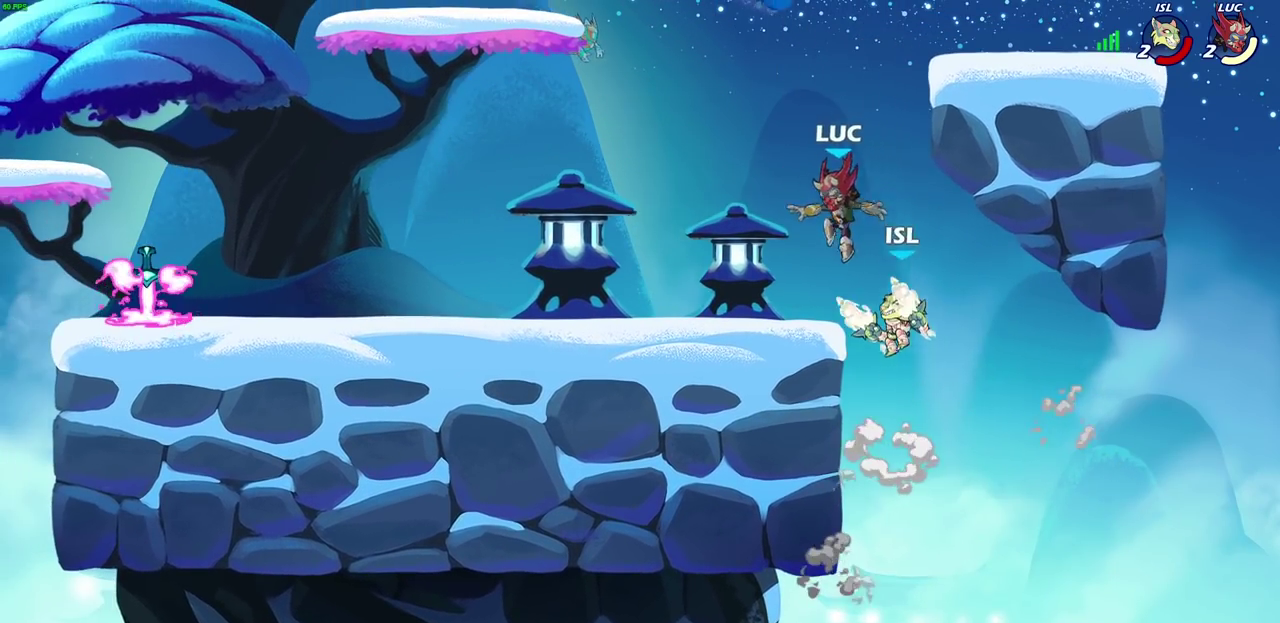
{"dt_ms": 700, "buttons": ["R2"], "left_stick": "down-right", "right_stick": "center"}